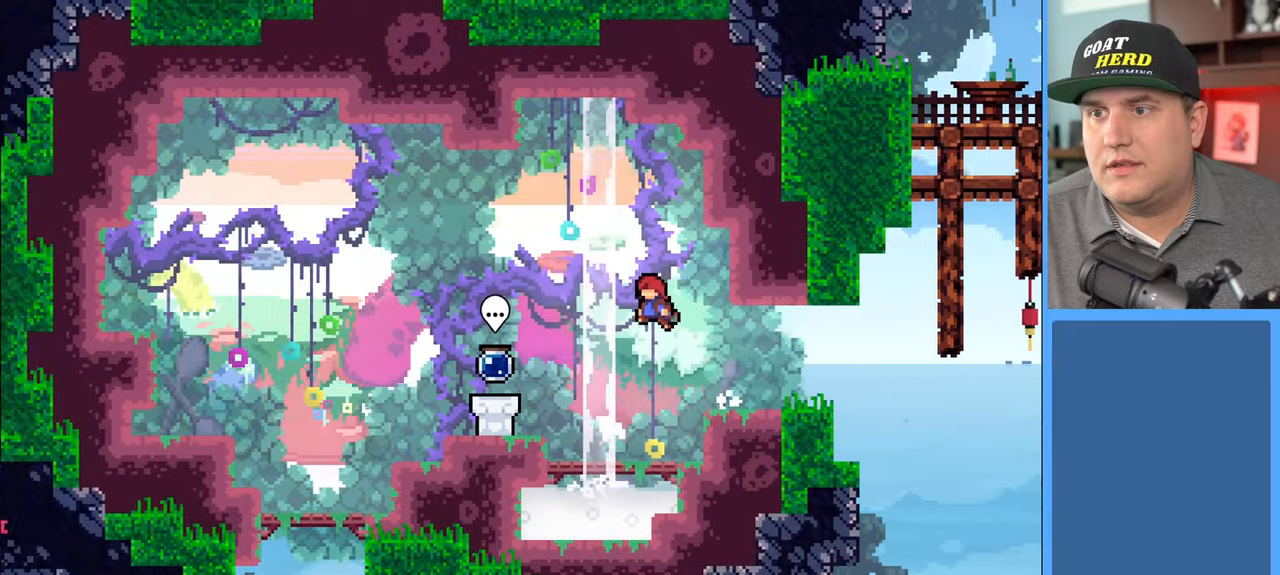
Gameplay with a controller (Xbox layout); each line is a JSON object with the inputs held at the frame after it. "events" lists button and stick changes between this image and that frame as [ms after this image, input, new state], when the widget could be followed in between.
{"buttons": [], "left_stick": "up-left", "right_stick": "center", "events": [[100, "R2", "up"]]}
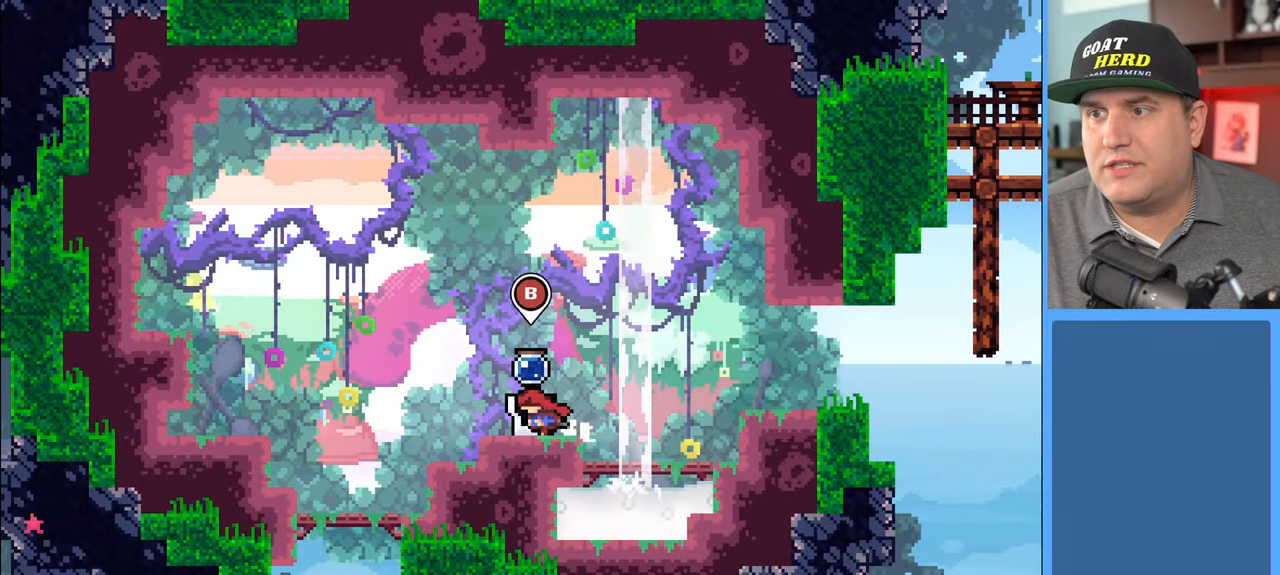
{"buttons": [], "left_stick": "center", "right_stick": "center", "events": [[33, "left_stick", "center"], [283, "B", "down"], [417, "B", "up"]]}
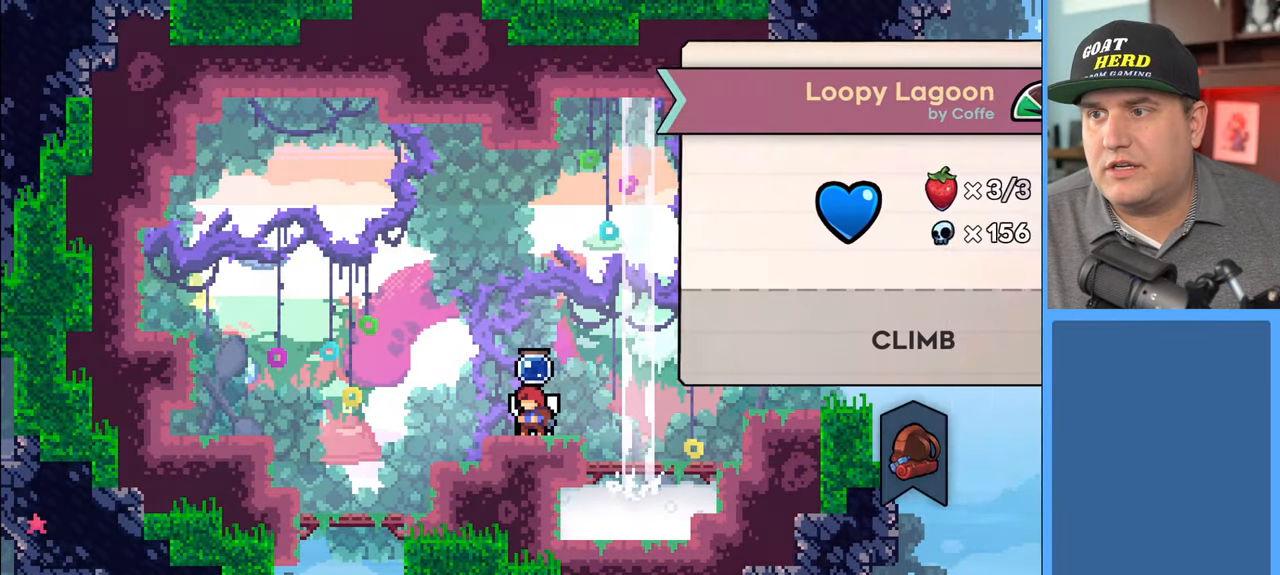
{"buttons": [], "left_stick": "center", "right_stick": "center", "events": []}
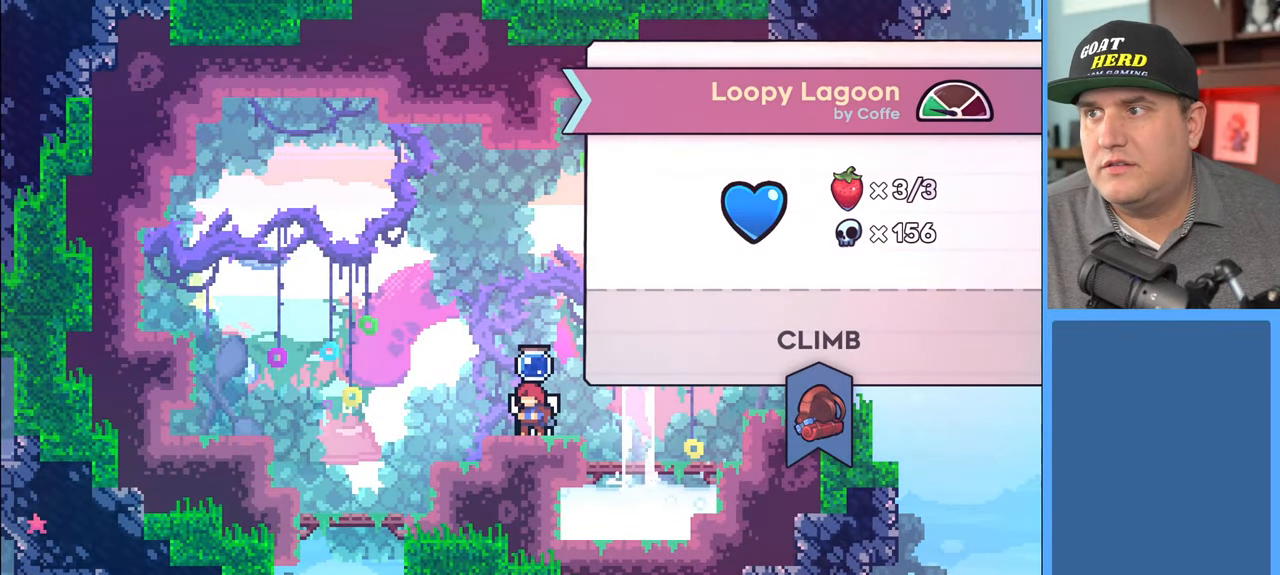
{"buttons": [], "left_stick": "center", "right_stick": "center", "events": []}
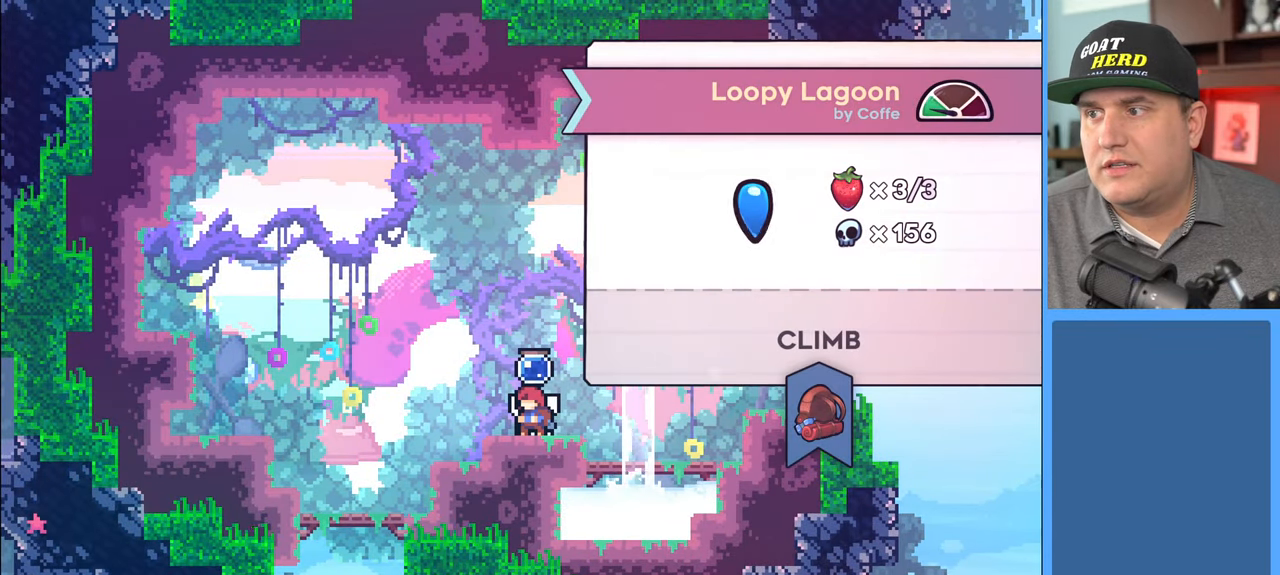
{"buttons": [], "left_stick": "center", "right_stick": "center", "events": [[167, "left_stick", "up-left"], [400, "left_stick", "center"]]}
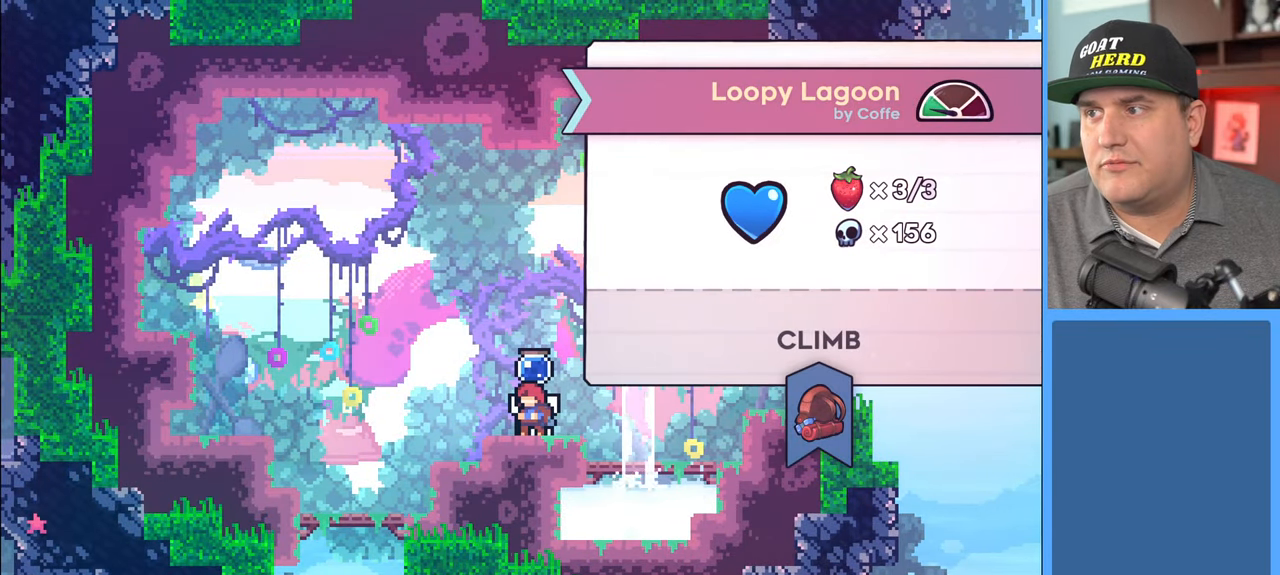
{"buttons": [], "left_stick": "center", "right_stick": "center", "events": [[233, "B", "down"], [383, "B", "up"]]}
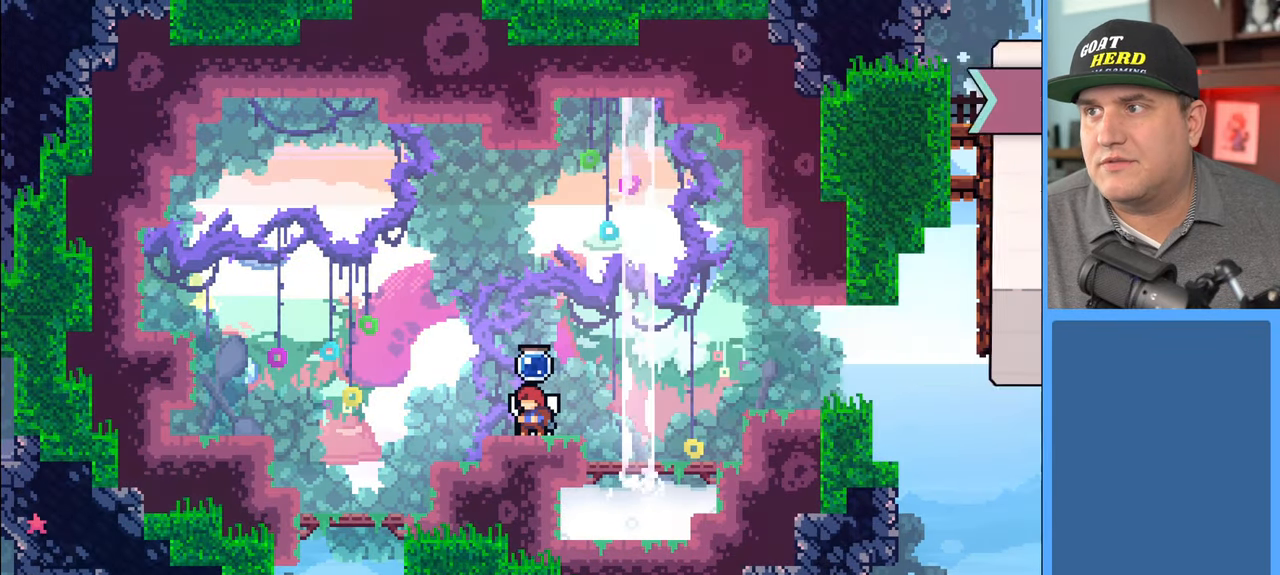
{"buttons": ["A", "R2"], "left_stick": "up-right", "right_stick": "center", "events": [[200, "R2", "down"], [283, "left_stick", "right"], [417, "left_stick", "up-right"], [500, "A", "down"]]}
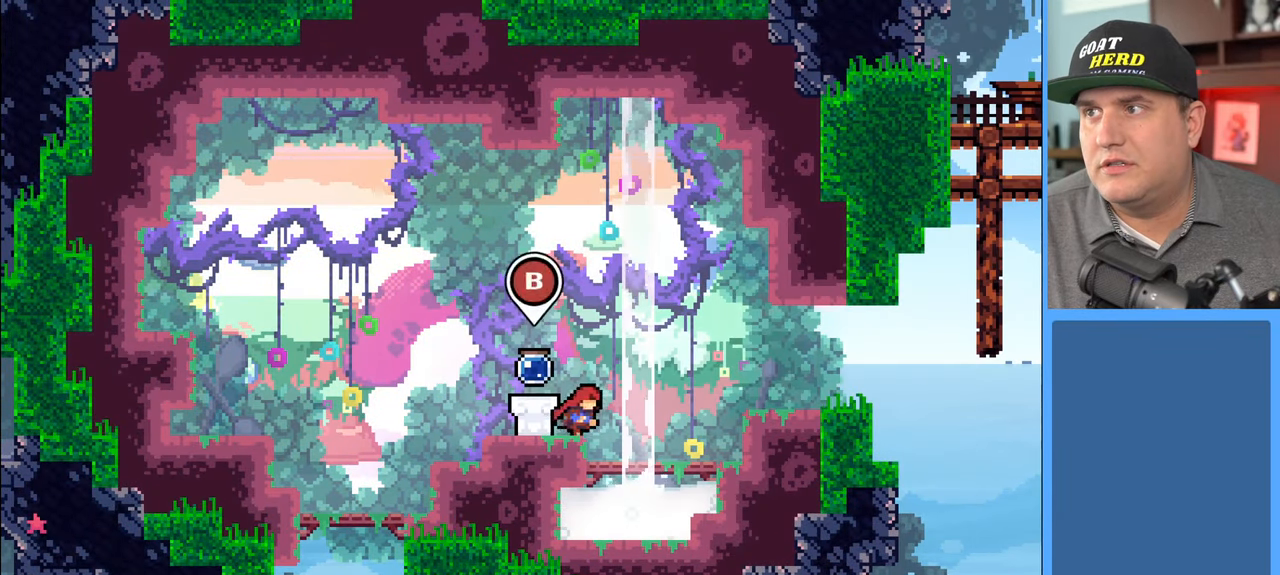
{"buttons": ["R2"], "left_stick": "up-right", "right_stick": "center", "events": [[433, "A", "up"]]}
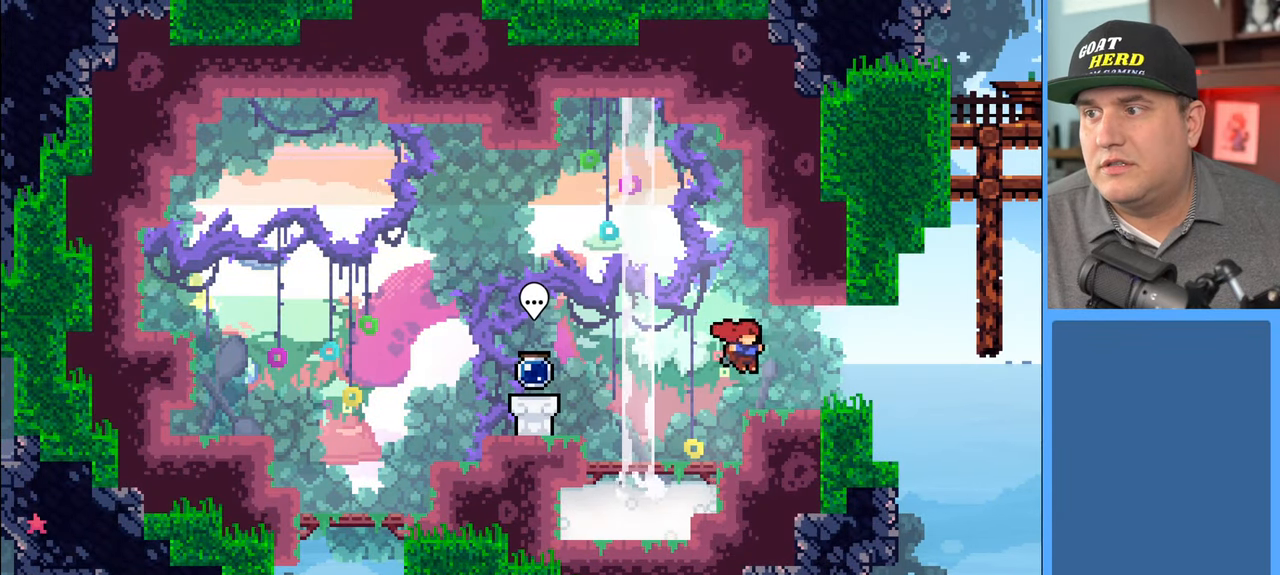
{"buttons": ["A", "R2"], "left_stick": "up-right", "right_stick": "center", "events": [[467, "A", "down"]]}
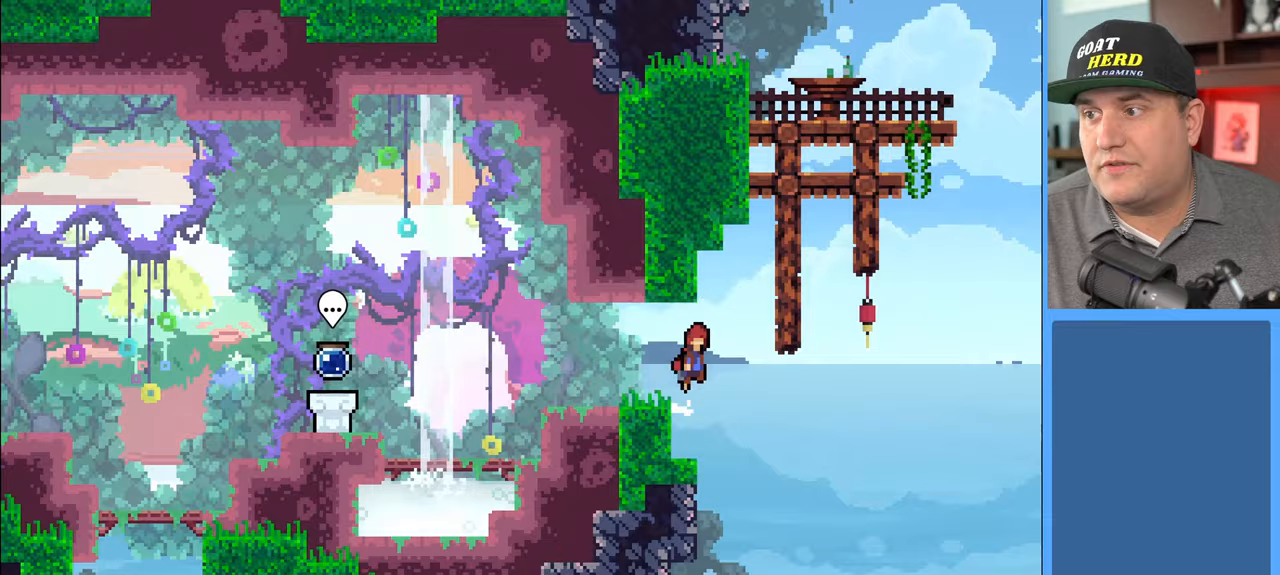
{"buttons": ["R2"], "left_stick": "right", "right_stick": "center", "events": [[150, "A", "up"], [417, "left_stick", "right"]]}
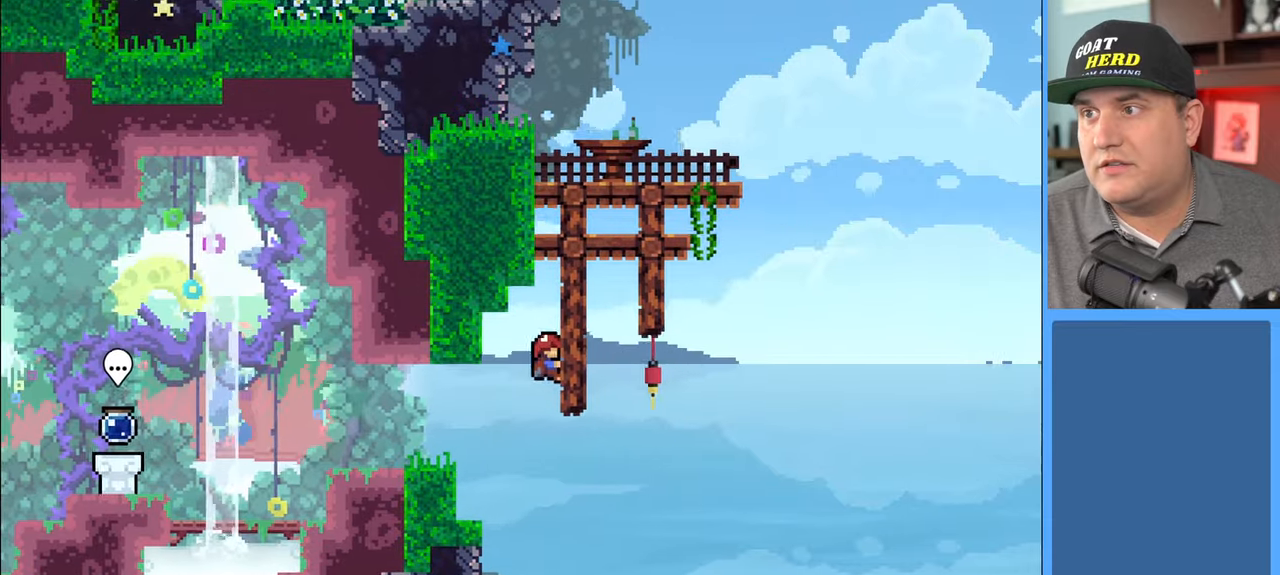
{"buttons": [], "left_stick": "center", "right_stick": "center", "events": [[67, "left_stick", "down-right"], [117, "R2", "up"], [317, "left_stick", "center"]]}
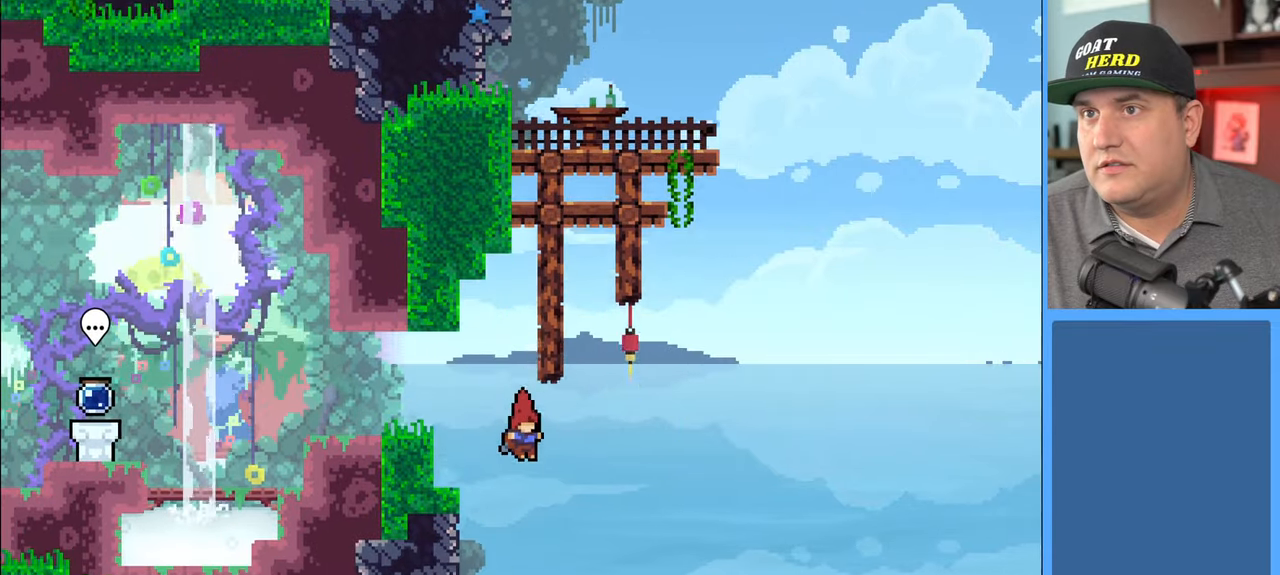
{"buttons": ["R2"], "left_stick": "right", "right_stick": "center", "events": [[183, "R2", "down"], [183, "left_stick", "right"]]}
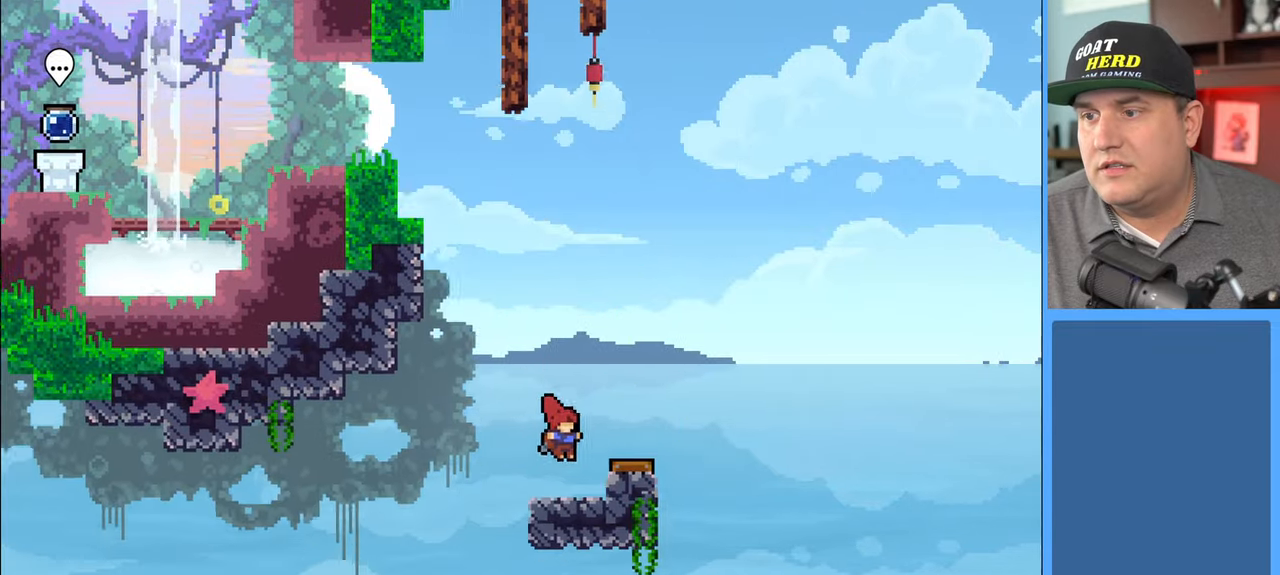
{"buttons": ["R2"], "left_stick": "right", "right_stick": "center", "events": []}
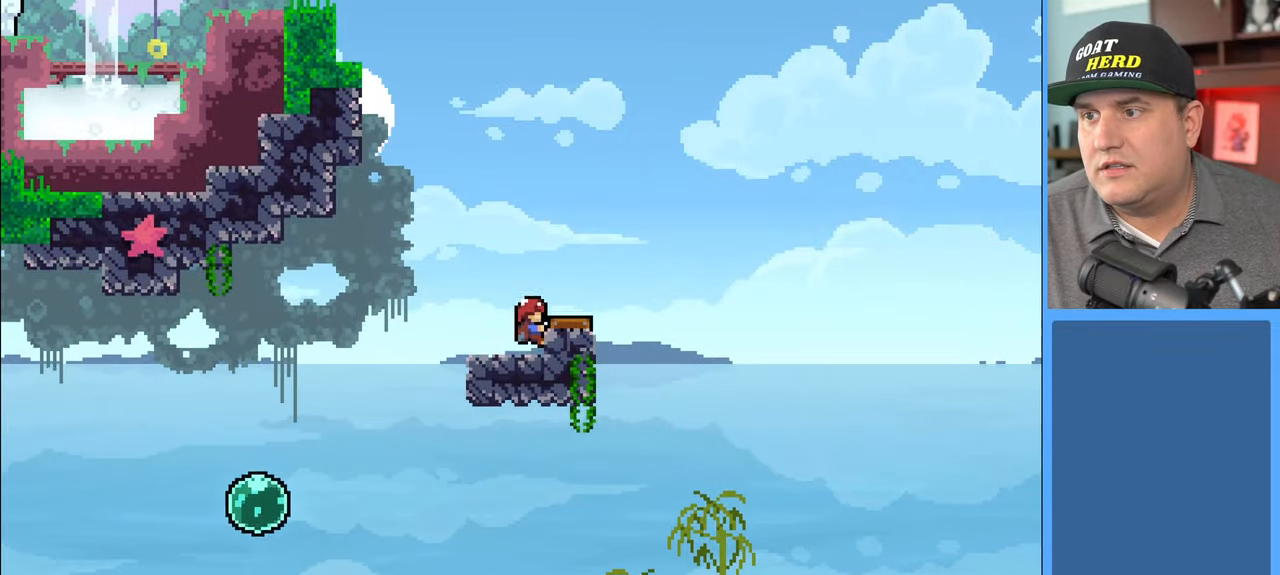
{"buttons": ["R2"], "left_stick": "right", "right_stick": "center", "events": [[100, "A", "down"], [233, "A", "up"]]}
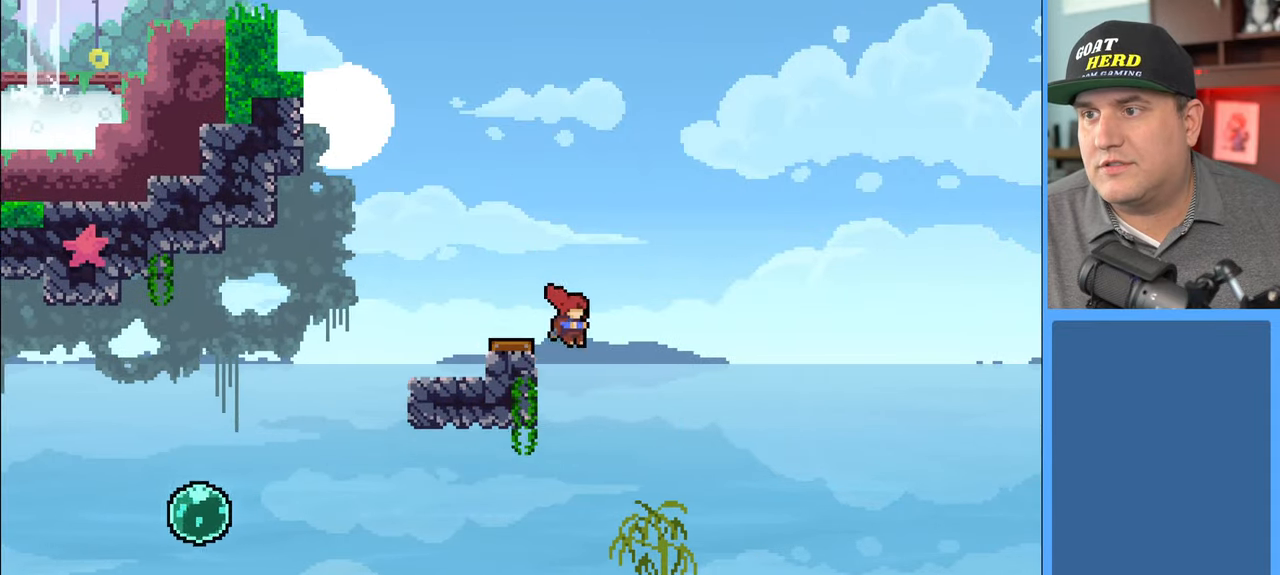
{"buttons": ["R2"], "left_stick": "center", "right_stick": "center", "events": [[200, "left_stick", "up-right"], [300, "left_stick", "center"]]}
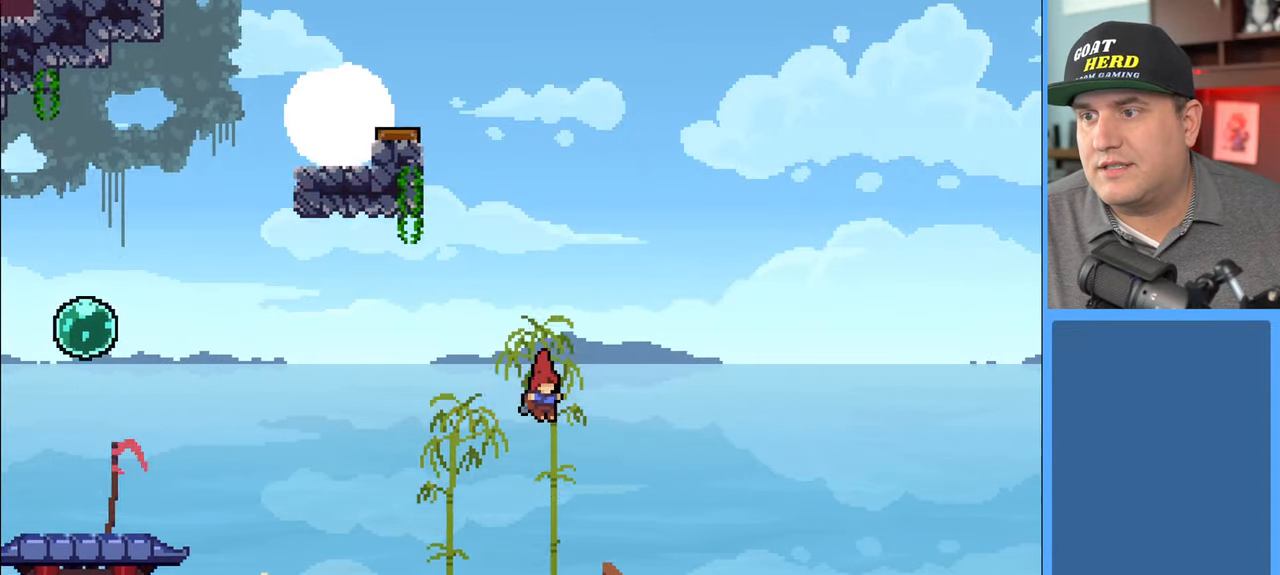
{"buttons": ["R2"], "left_stick": "center", "right_stick": "center", "events": []}
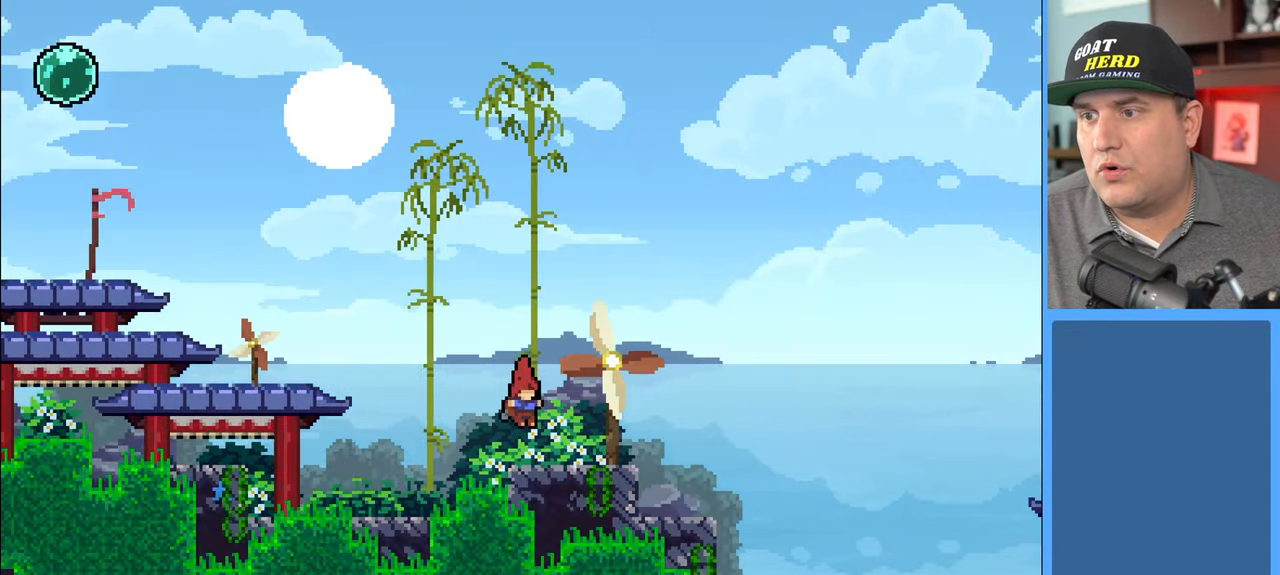
{"buttons": ["R2"], "left_stick": "right", "right_stick": "center", "events": [[17, "left_stick", "right"]]}
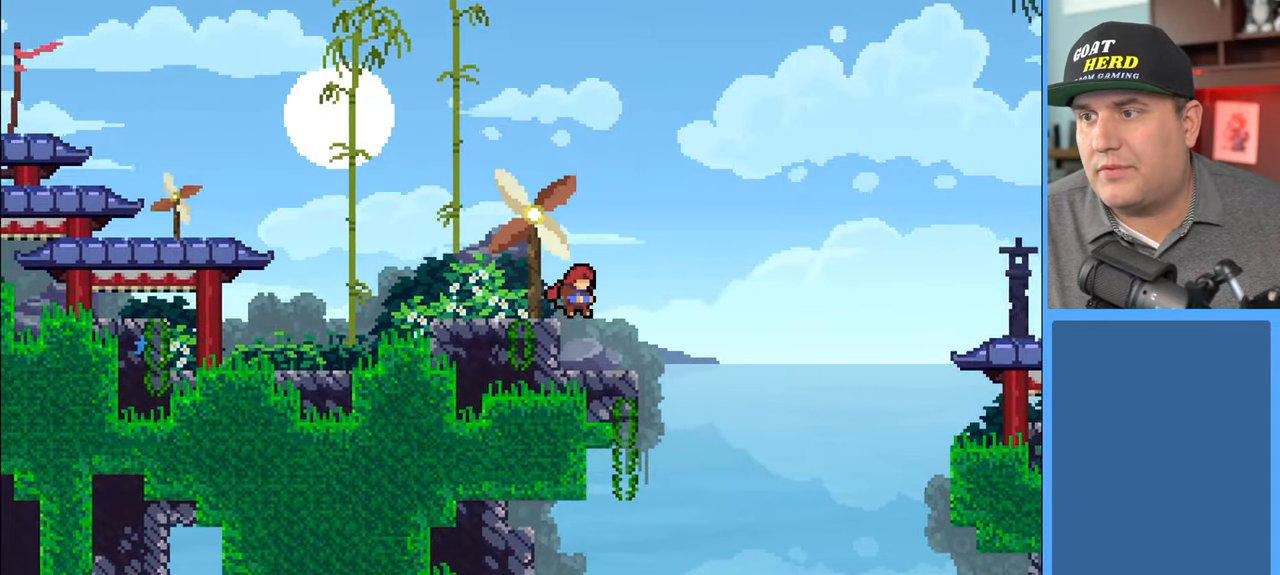
{"buttons": ["A", "R2"], "left_stick": "up-right", "right_stick": "center", "events": [[350, "A", "down"], [450, "left_stick", "up-right"]]}
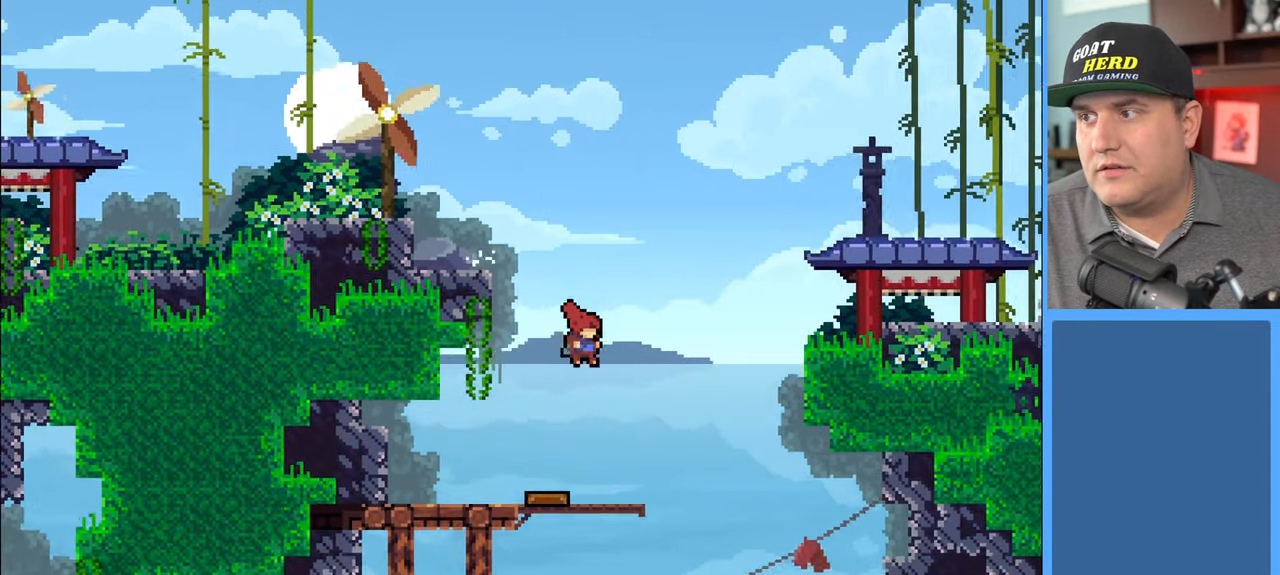
{"buttons": ["X", "R2"], "left_stick": "up-right", "right_stick": "center", "events": [[100, "A", "up"], [200, "X", "down"]]}
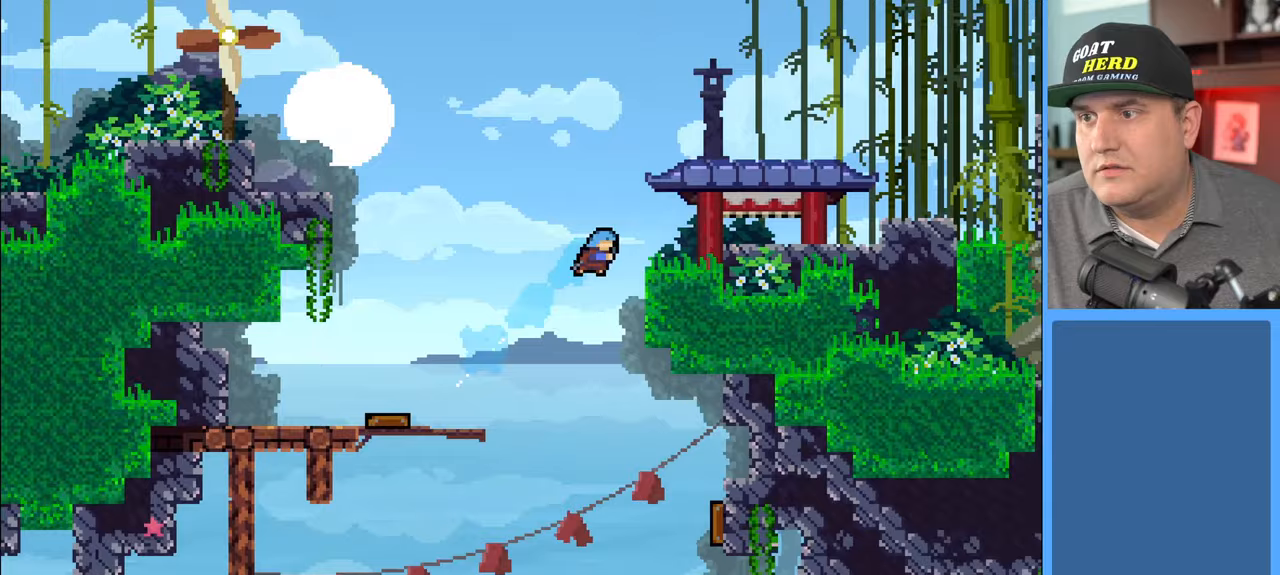
{"buttons": ["A", "R2"], "left_stick": "up-right", "right_stick": "center", "events": [[183, "X", "up"], [350, "A", "down"]]}
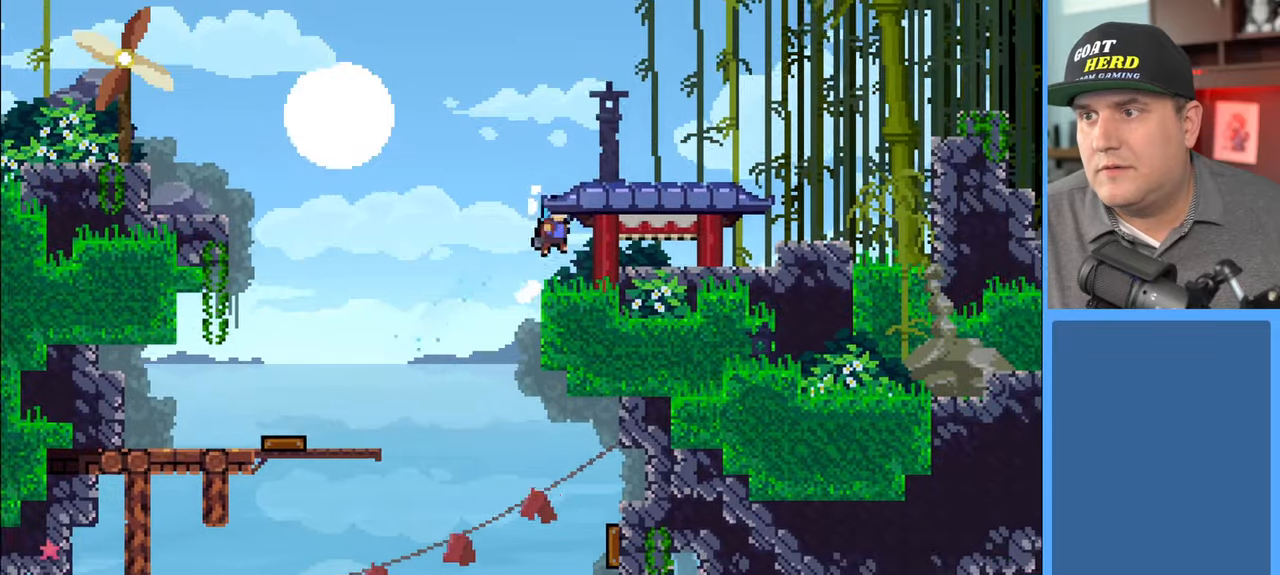
{"buttons": ["A", "R2"], "left_stick": "up-right", "right_stick": "center", "events": [[150, "A", "up"], [433, "A", "down"]]}
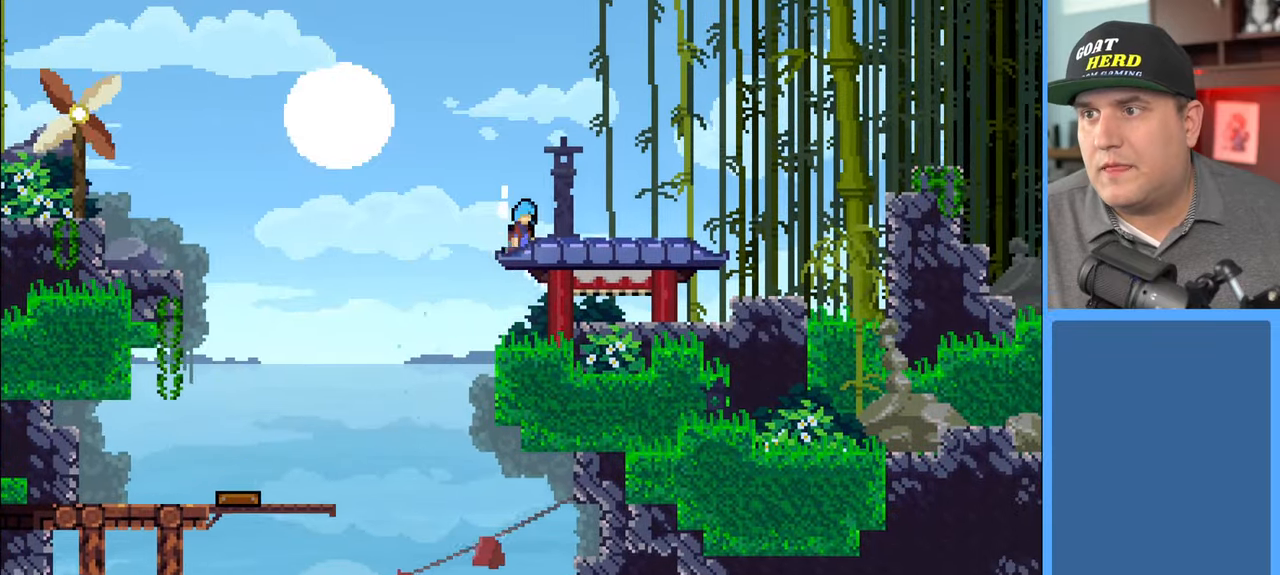
{"buttons": ["R2"], "left_stick": "up-right", "right_stick": "center", "events": [[167, "A", "up"]]}
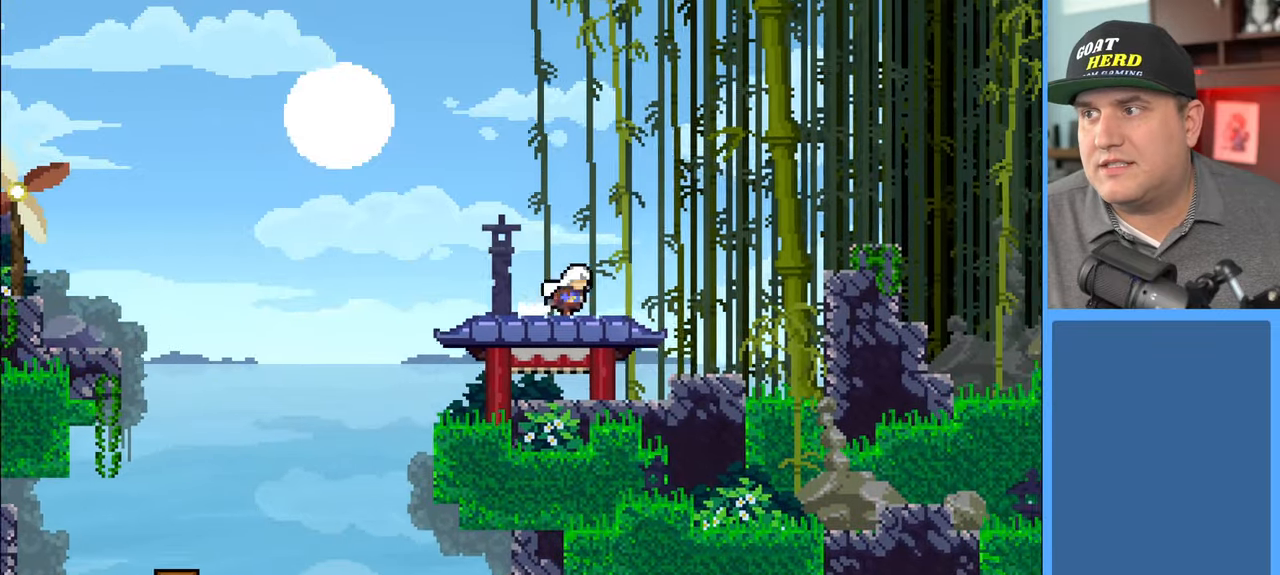
{"buttons": ["X", "R2"], "left_stick": "up-right", "right_stick": "center", "events": [[117, "A", "down"], [283, "A", "up"], [417, "X", "down"]]}
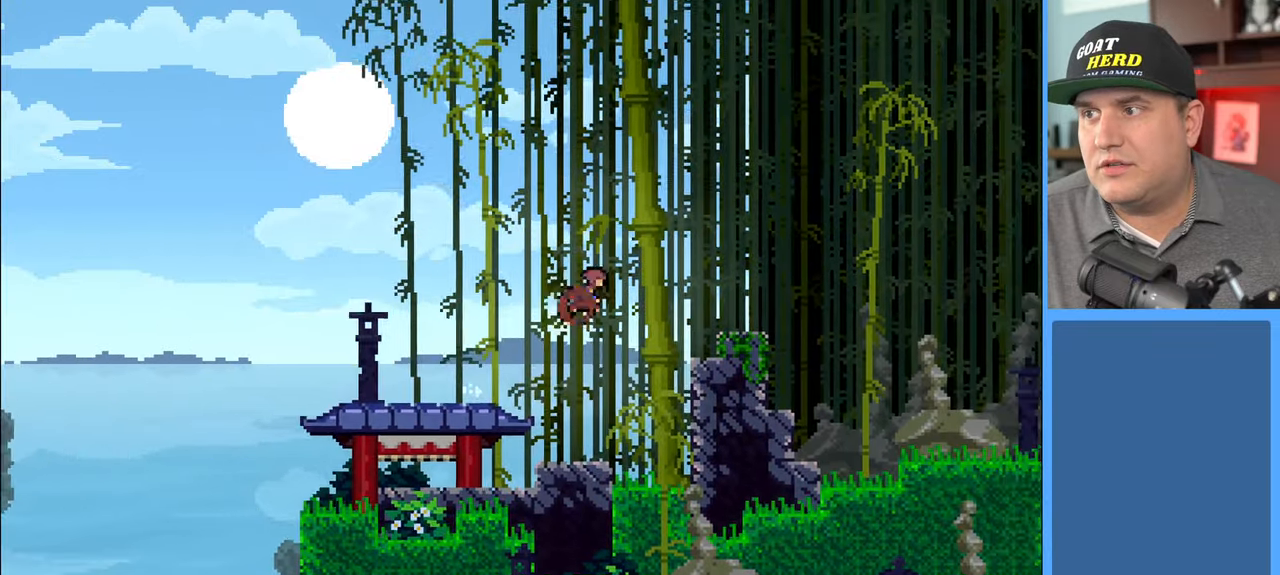
{"buttons": ["R2"], "left_stick": "up-right", "right_stick": "center", "events": [[50, "X", "up"]]}
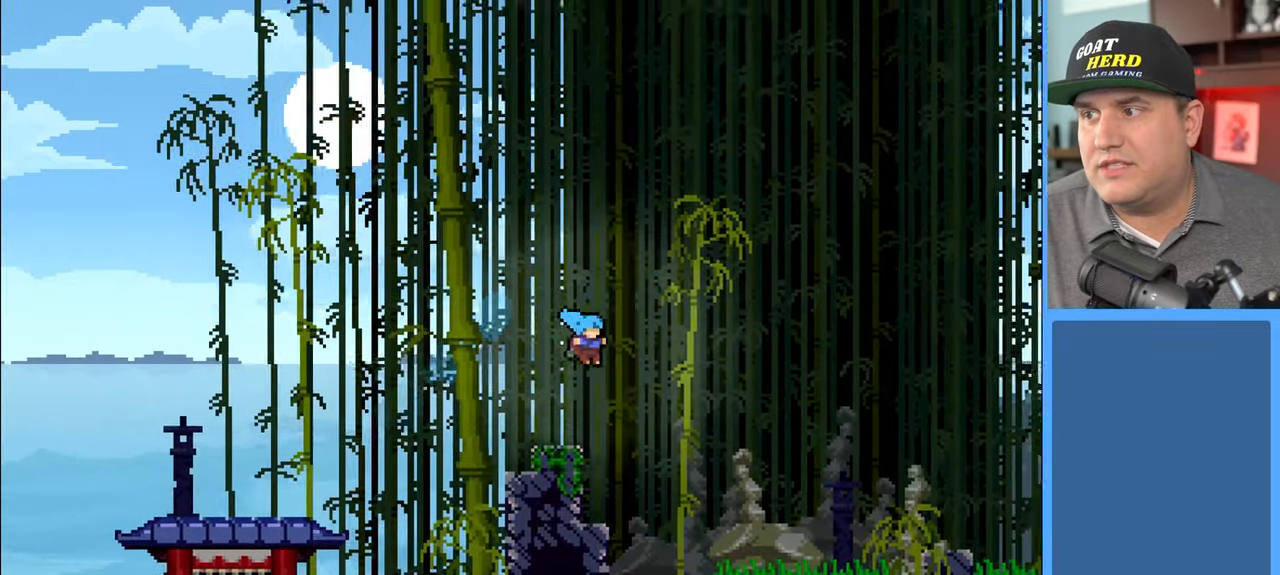
{"buttons": ["R2"], "left_stick": "up-right", "right_stick": "center", "events": []}
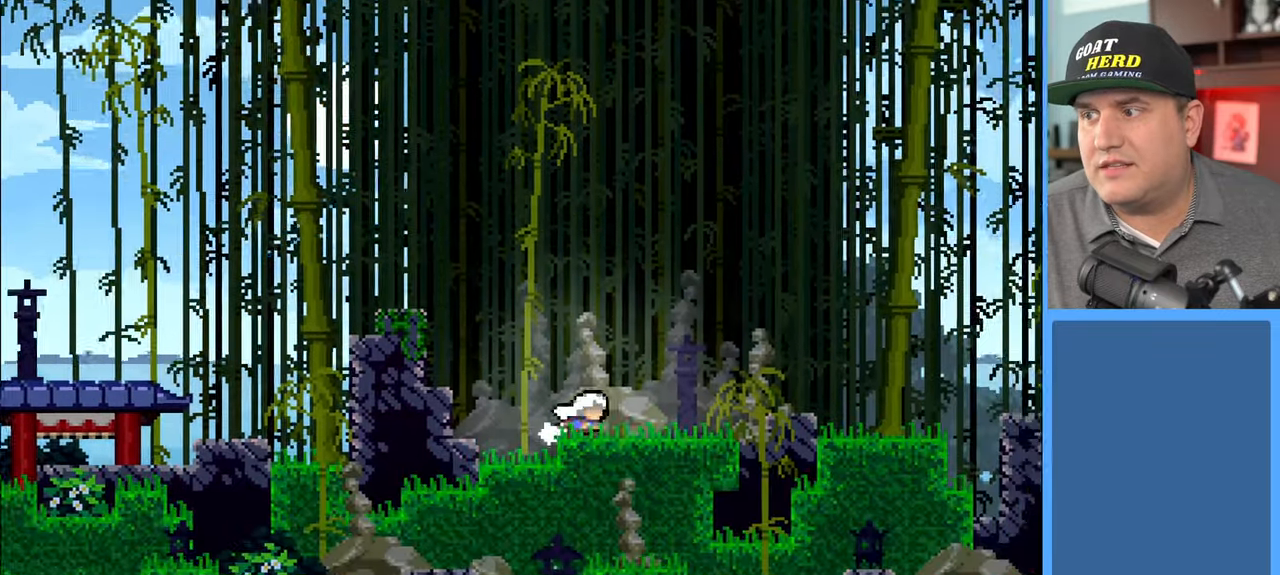
{"buttons": ["X", "R2"], "left_stick": "up-right", "right_stick": "center", "events": [[317, "X", "down"]]}